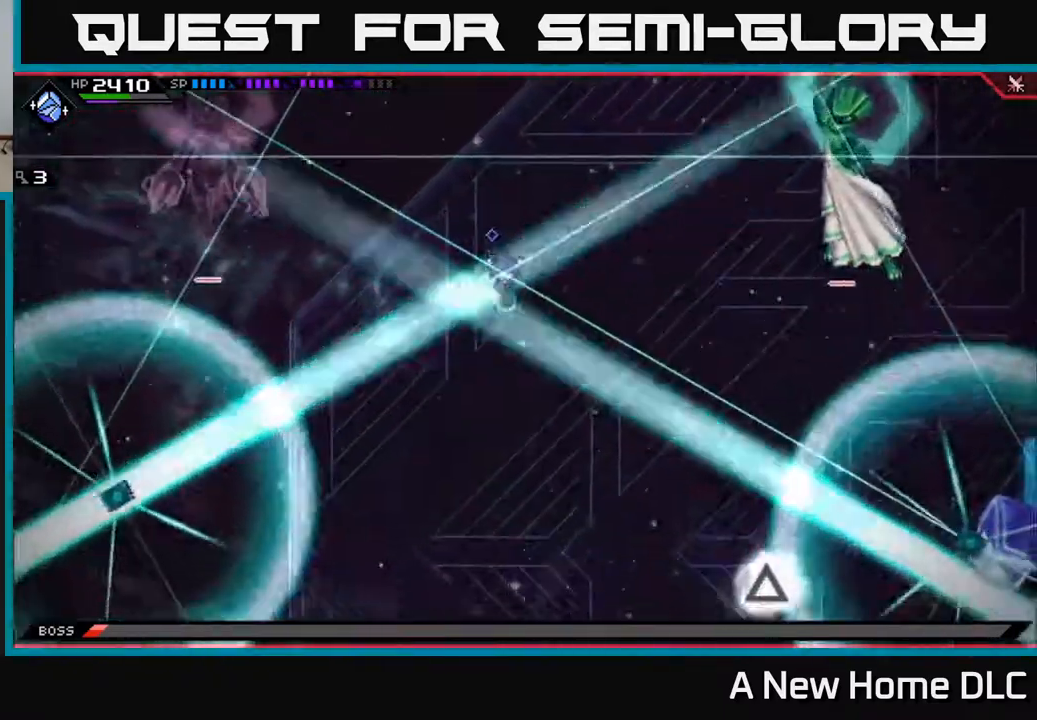
Gameplay with a controller (Xbox layout); each line is a JSON object with the inputs held at the frame after it. "events" lists button and stick changes between this image and that frame as [ms after this image, input, new state], when the widget could be followed in between.
{"buttons": [], "left_stick": "down", "right_stick": "center", "events": [[17, "left_stick", "down"], [133, "L1", "down"], [267, "L1", "up"]]}
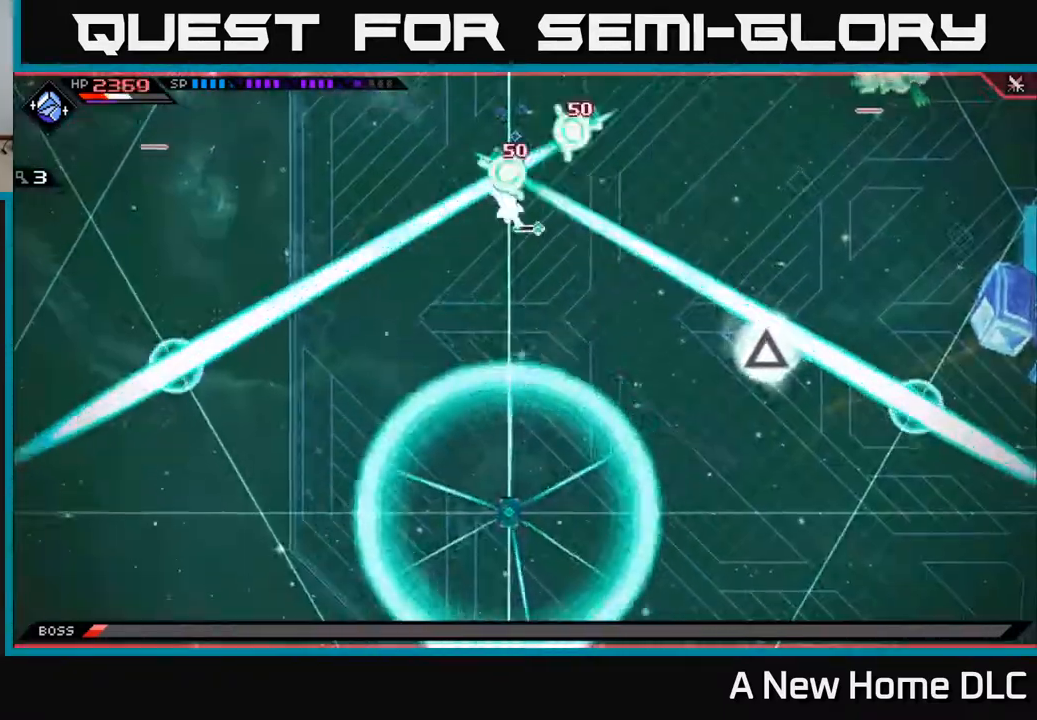
{"buttons": ["L1"], "left_stick": "right", "right_stick": "center", "events": [[17, "left_stick", "down-right"], [200, "L1", "down"], [200, "left_stick", "right"], [367, "L1", "up"], [500, "L1", "down"]]}
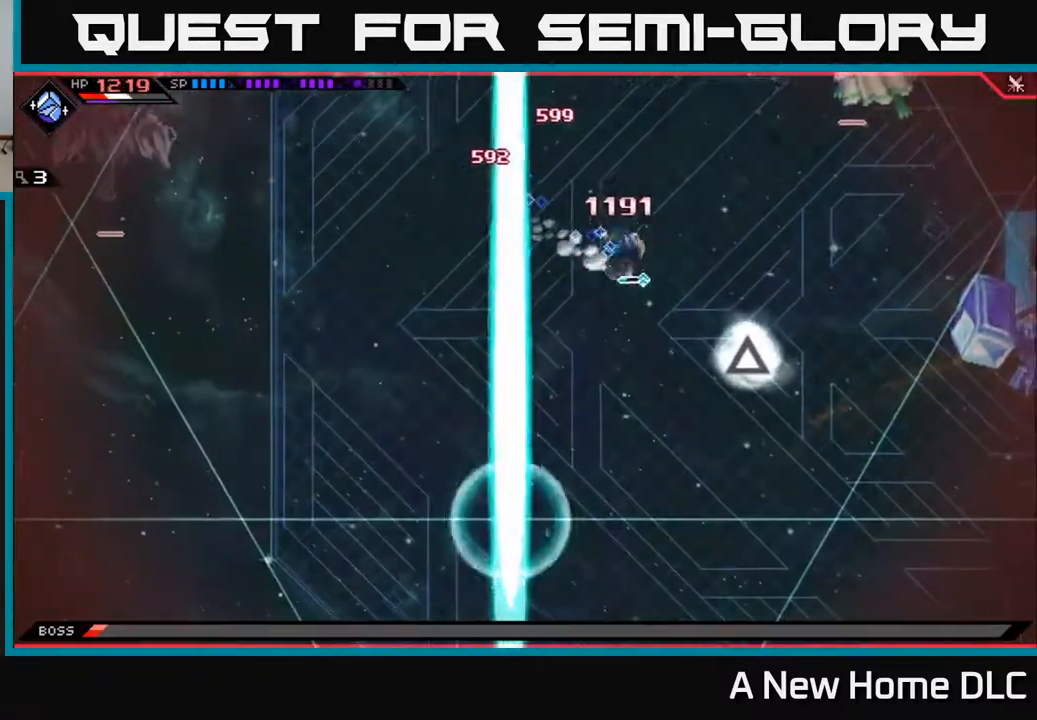
{"buttons": [], "left_stick": "right", "right_stick": "center", "events": [[133, "L1", "up"], [150, "left_stick", "down-right"], [367, "left_stick", "right"], [400, "DPAD_DOWN", "down"], [500, "DPAD_DOWN", "up"]]}
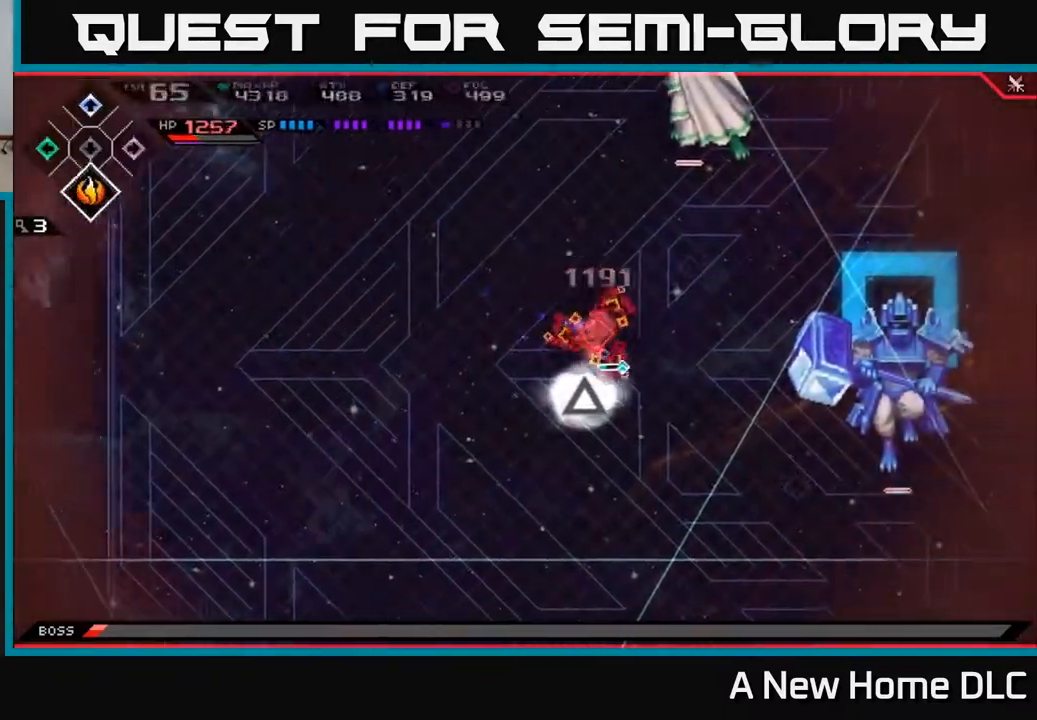
{"buttons": [], "left_stick": "right", "right_stick": "center", "events": [[167, "L1", "down"], [300, "L1", "up"], [367, "L1", "down"], [483, "L1", "up"]]}
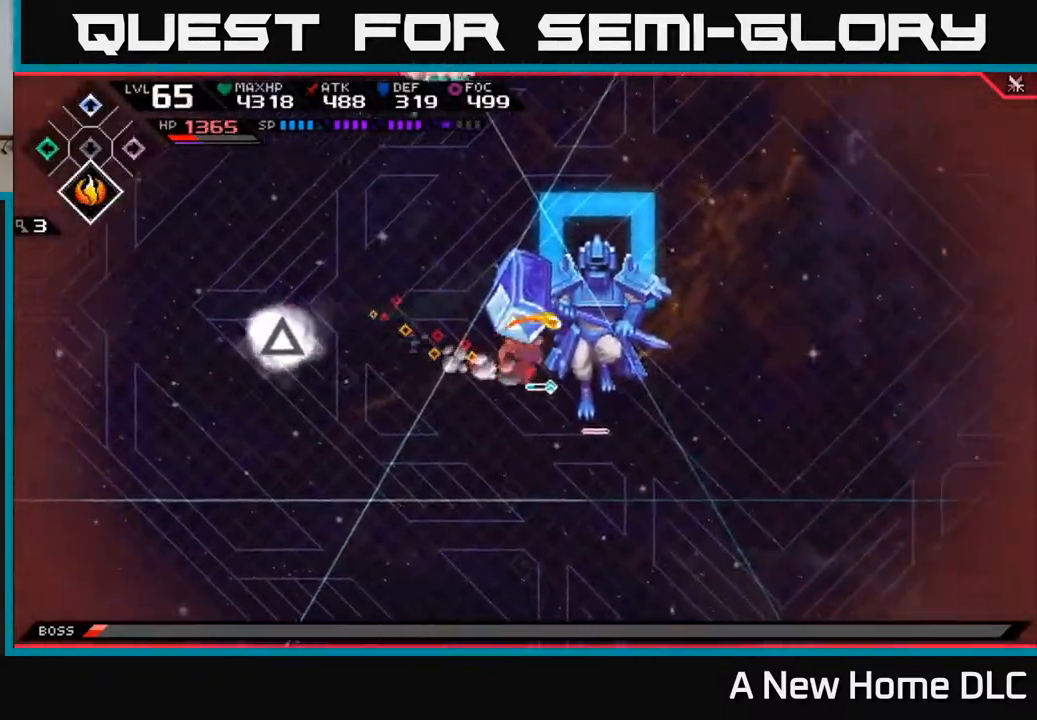
{"buttons": [], "left_stick": "center", "right_stick": "center", "events": [[17, "X", "down"], [117, "X", "up"], [183, "X", "down"], [250, "X", "up"], [317, "X", "down"], [333, "left_stick", "center"], [400, "X", "up"]]}
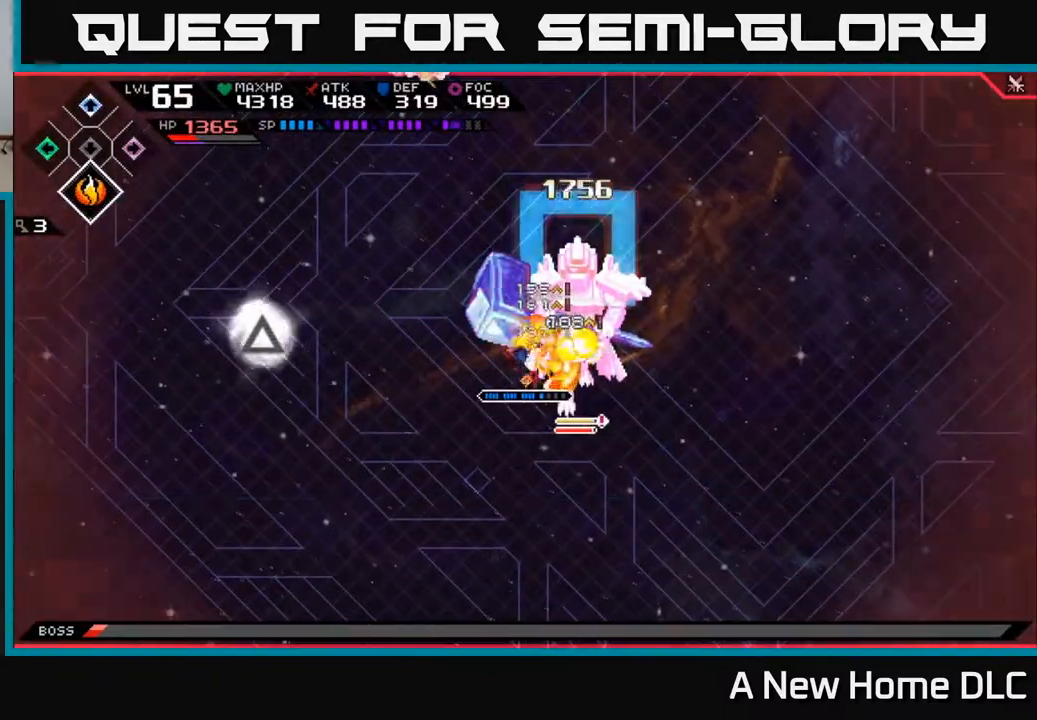
{"buttons": [], "left_stick": "right", "right_stick": "center", "events": [[167, "left_stick", "right"], [233, "X", "down"], [333, "X", "up"], [417, "X", "down"], [500, "X", "up"]]}
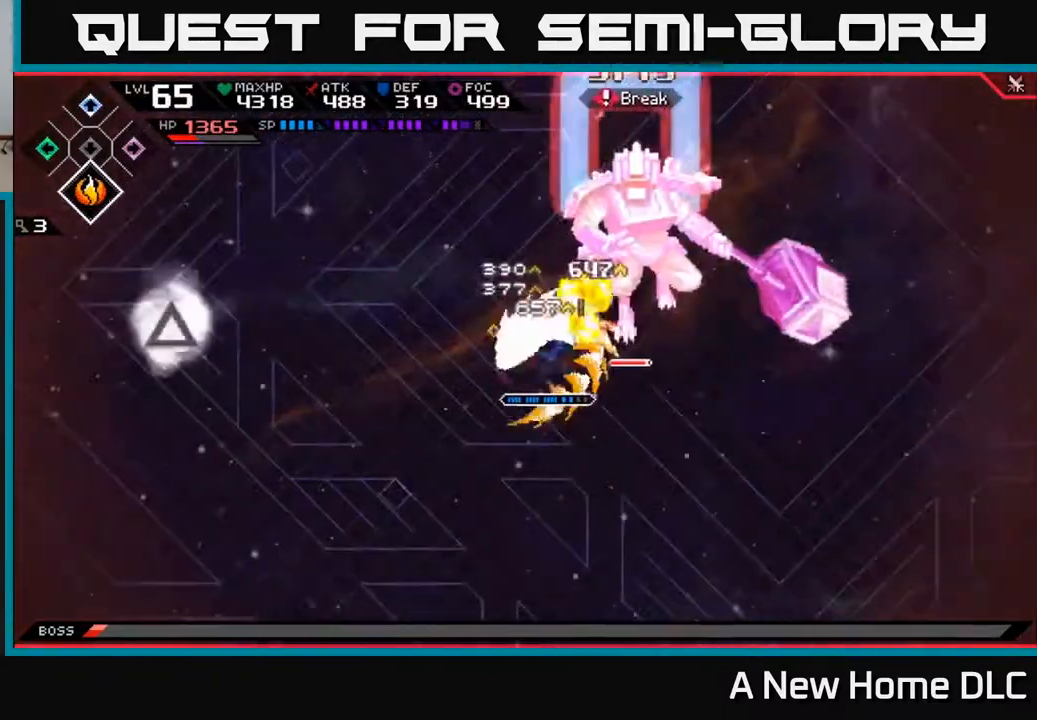
{"buttons": ["DPAD_LEFT"], "left_stick": "center", "right_stick": "center", "events": [[33, "L1", "down"], [117, "X", "down"], [150, "L1", "up"], [217, "X", "up"], [217, "left_stick", "up-right"], [283, "X", "down"], [333, "left_stick", "center"], [367, "X", "up"], [500, "DPAD_LEFT", "down"]]}
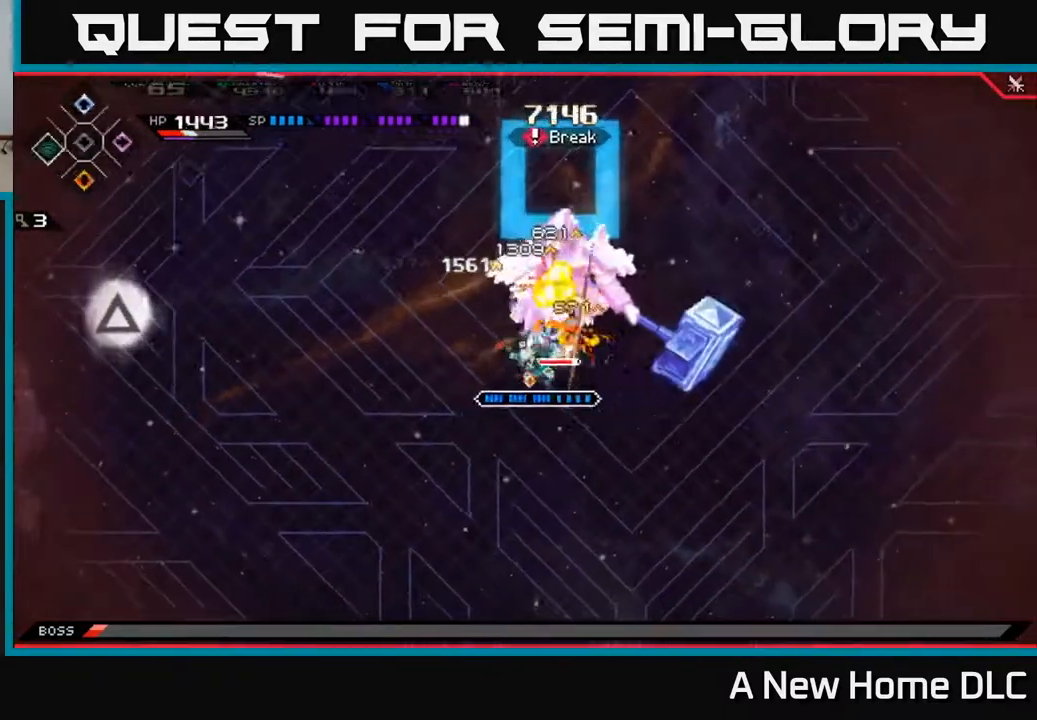
{"buttons": ["R2"], "left_stick": "center", "right_stick": "up-right", "events": [[50, "DPAD_LEFT", "up"], [117, "R2", "down"], [117, "right_stick", "up"], [233, "right_stick", "up-right"]]}
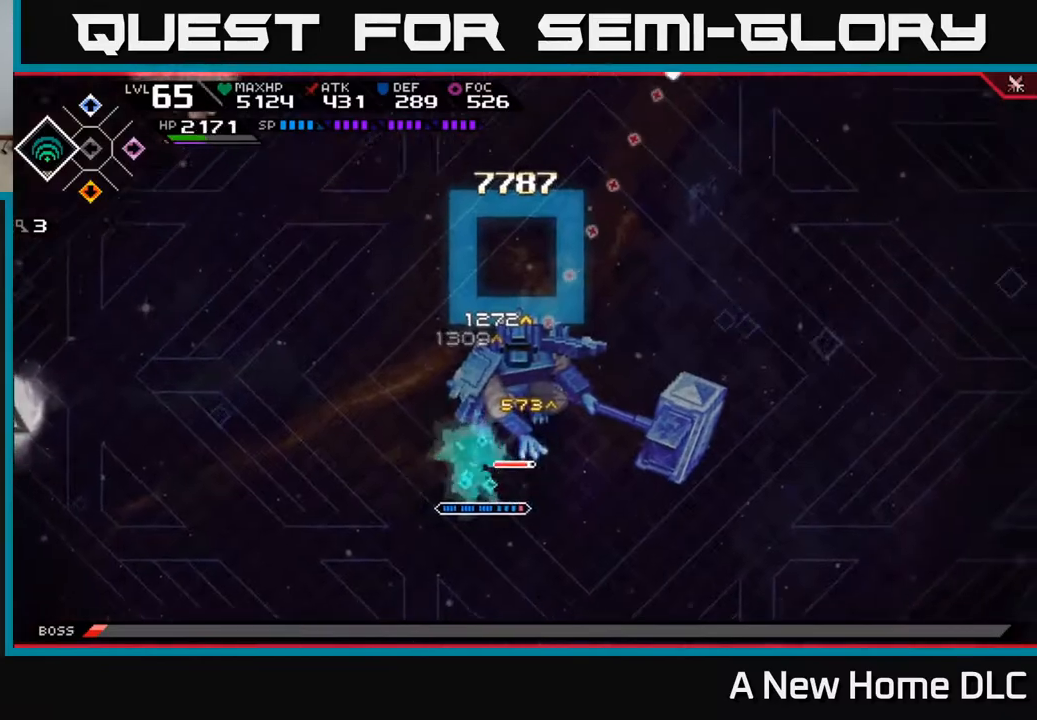
{"buttons": [], "left_stick": "center", "right_stick": "up-right", "events": [[317, "R2", "up"]]}
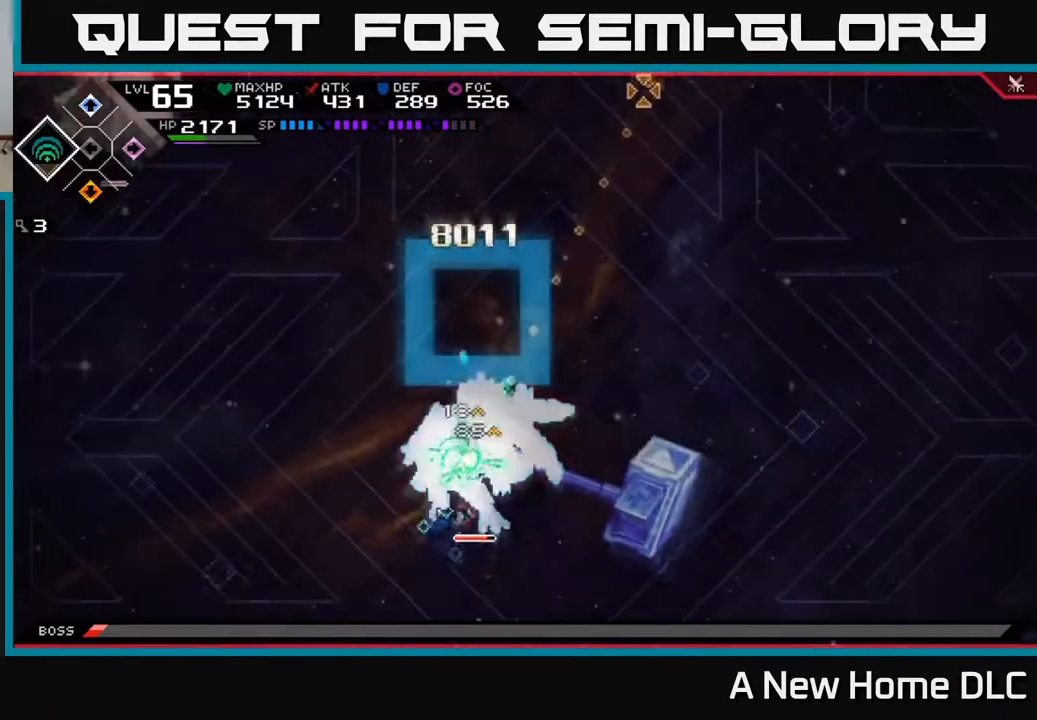
{"buttons": [], "left_stick": "center", "right_stick": "right", "events": [[433, "right_stick", "right"]]}
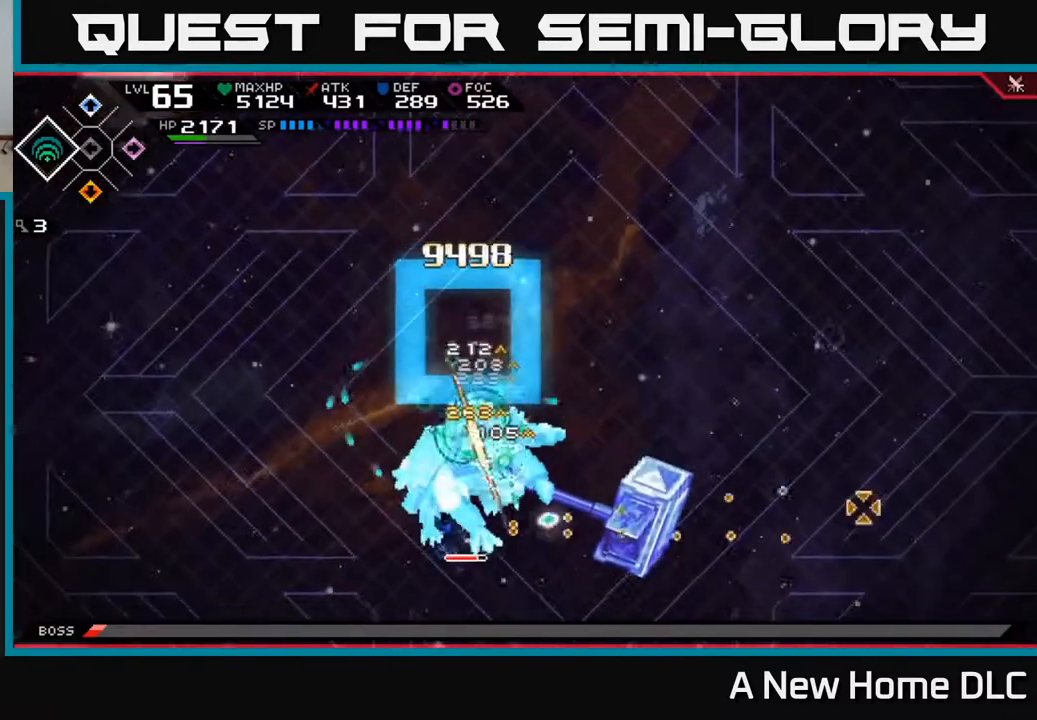
{"buttons": [], "left_stick": "center", "right_stick": "right", "events": []}
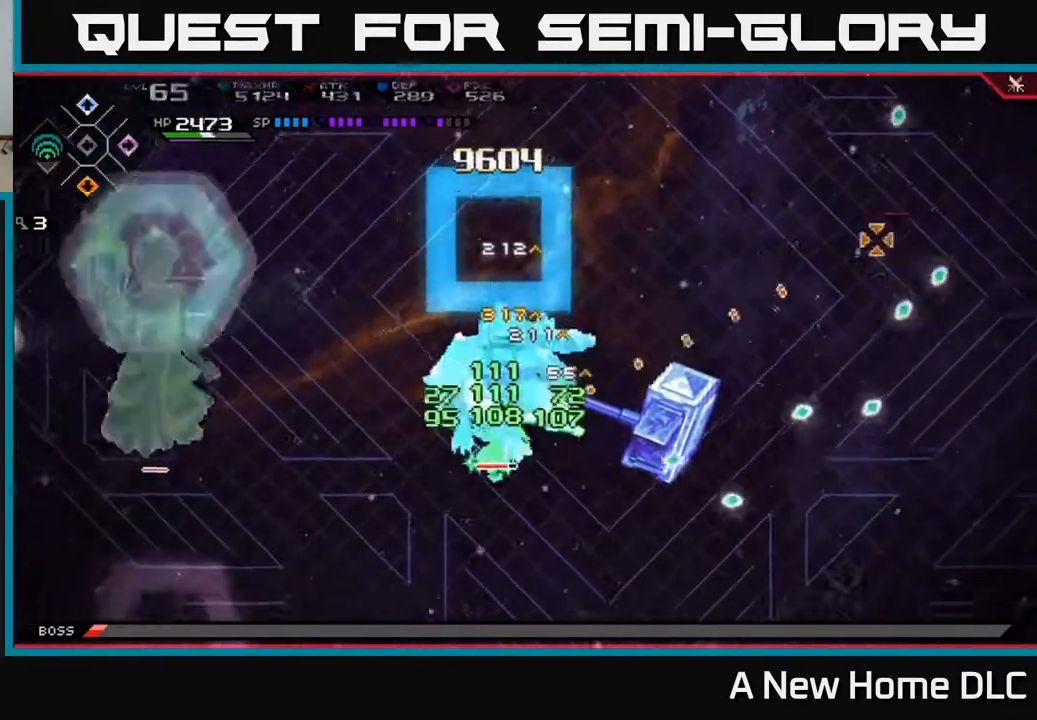
{"buttons": [], "left_stick": "center", "right_stick": "up", "events": [[17, "right_stick", "up-right"], [200, "right_stick", "up"]]}
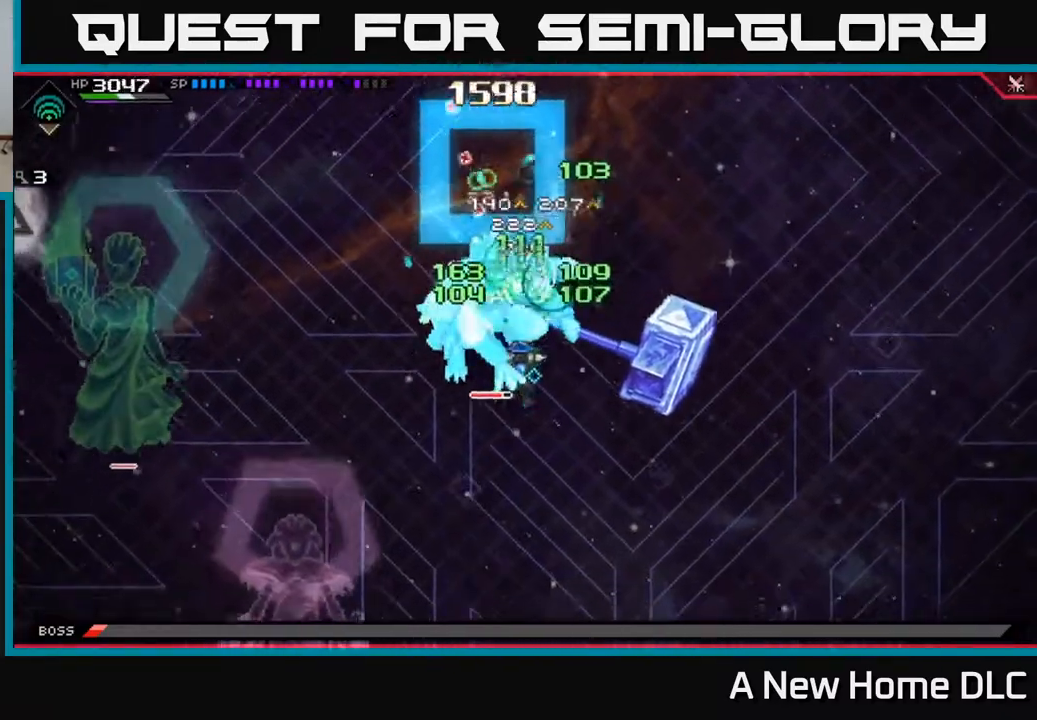
{"buttons": [], "left_stick": "center", "right_stick": "up-left", "events": [[133, "right_stick", "up-left"]]}
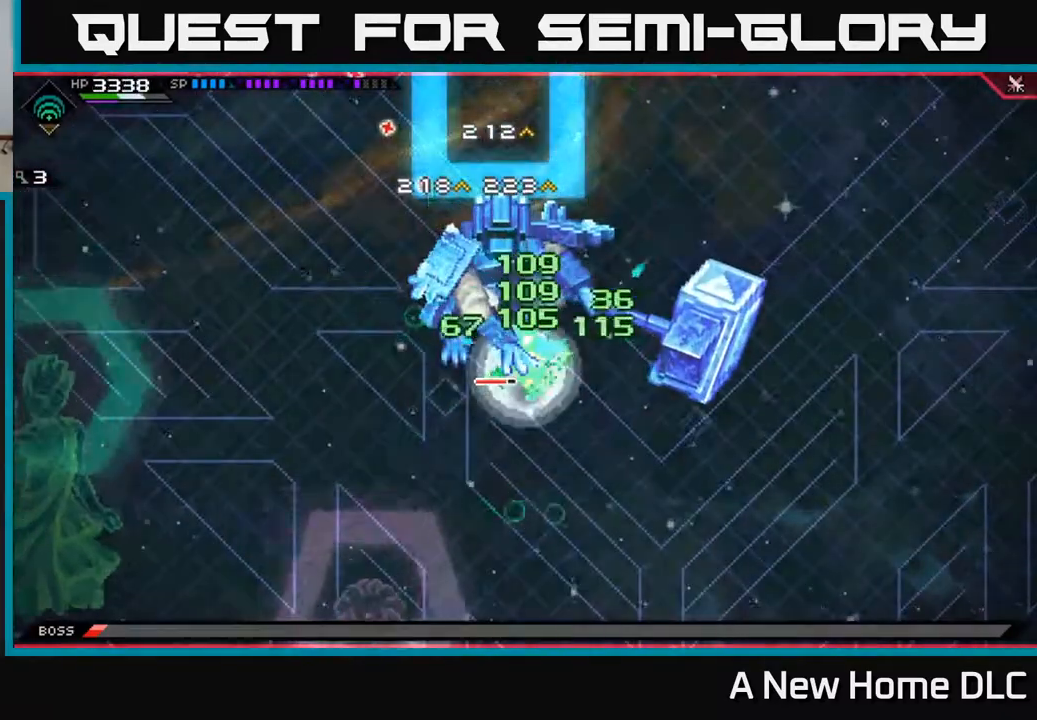
{"buttons": ["DPAD_LEFT"], "left_stick": "center", "right_stick": "center", "events": [[450, "DPAD_LEFT", "down"], [500, "right_stick", "center"]]}
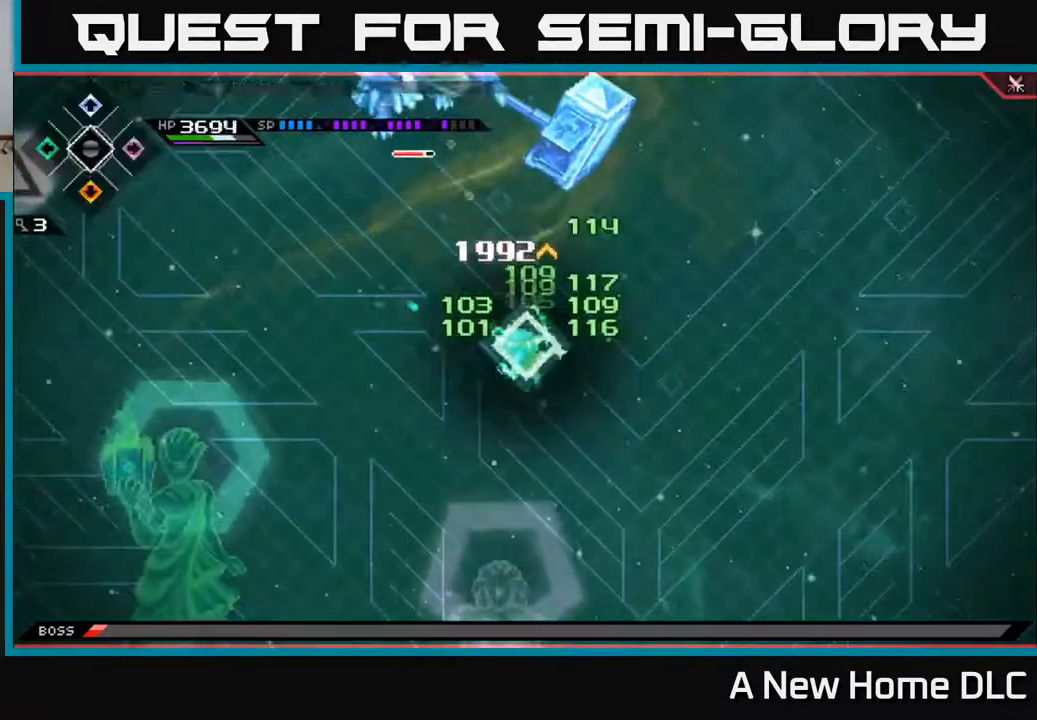
{"buttons": [], "left_stick": "up", "right_stick": "center", "events": [[17, "DPAD_LEFT", "up"], [283, "left_stick", "up-left"], [383, "left_stick", "center"], [433, "left_stick", "up"]]}
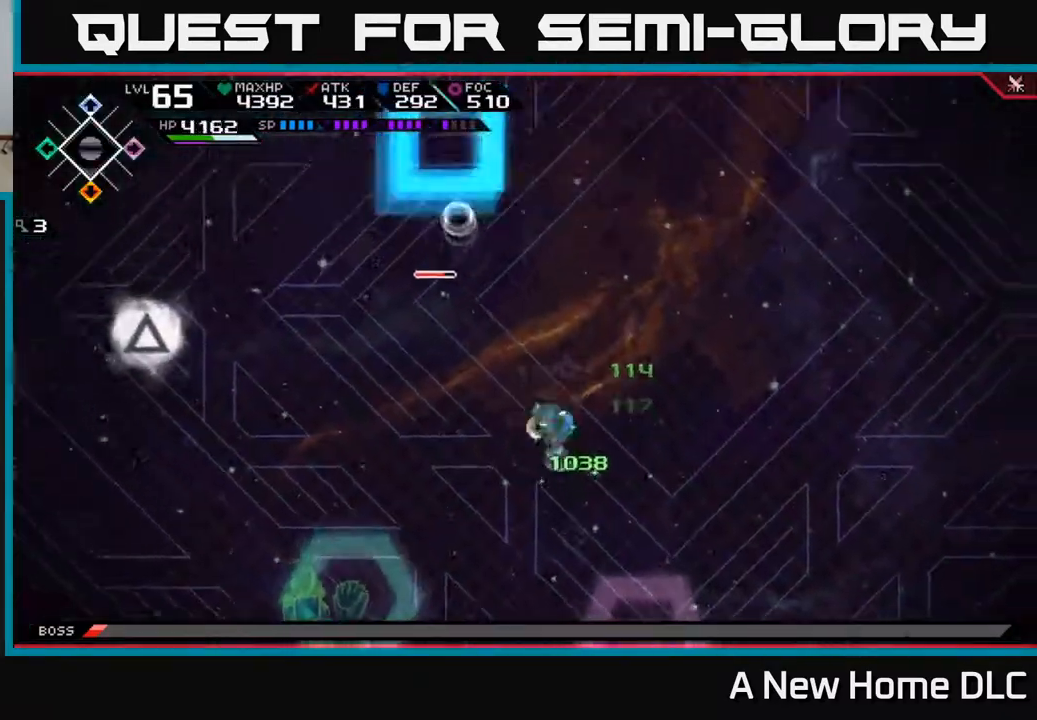
{"buttons": [], "left_stick": "up", "right_stick": "center", "events": [[17, "L1", "down"], [233, "L1", "up"]]}
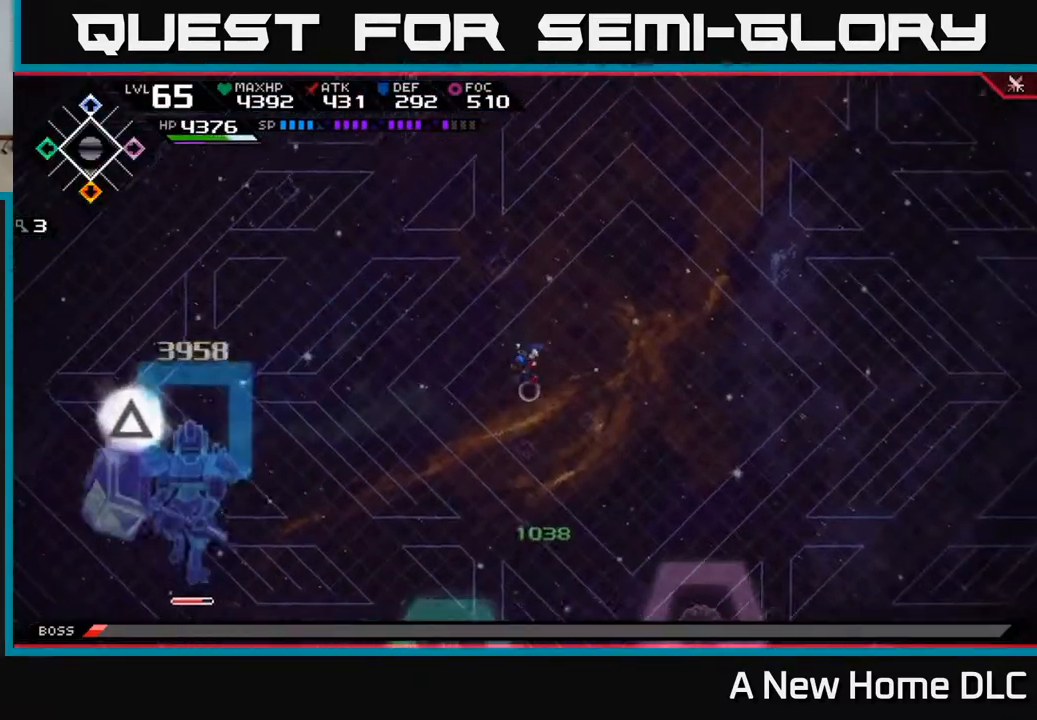
{"buttons": [], "left_stick": "up-right", "right_stick": "center", "events": [[17, "left_stick", "up-right"], [150, "DPAD_DOWN", "down"], [250, "DPAD_DOWN", "up"]]}
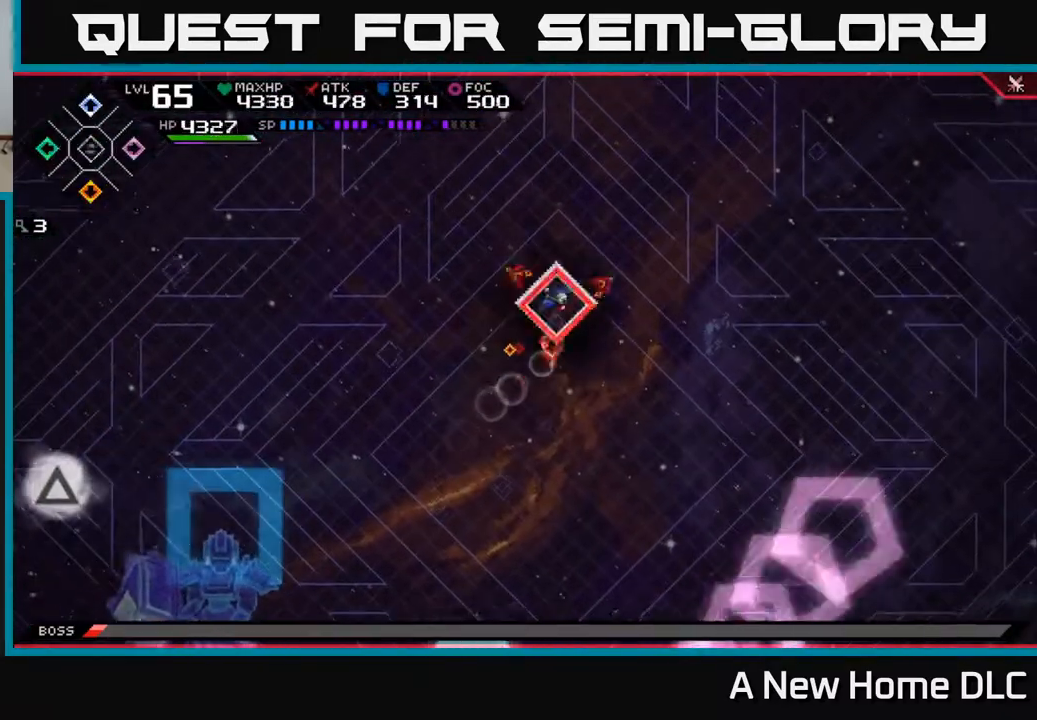
{"buttons": [], "left_stick": "down-left", "right_stick": "center", "events": [[17, "DPAD_DOWN", "down"], [67, "left_stick", "right"], [83, "DPAD_DOWN", "up"], [183, "left_stick", "down-right"], [333, "left_stick", "down"], [483, "left_stick", "down-left"]]}
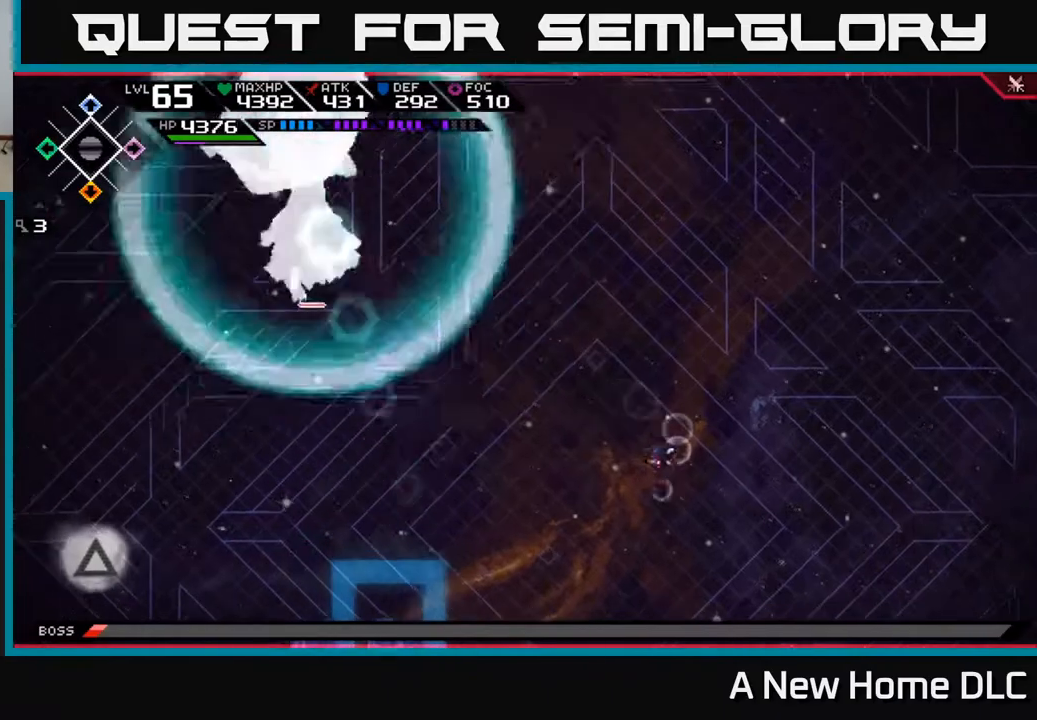
{"buttons": [], "left_stick": "down-right", "right_stick": "center", "events": [[250, "left_stick", "down"], [467, "left_stick", "down-right"]]}
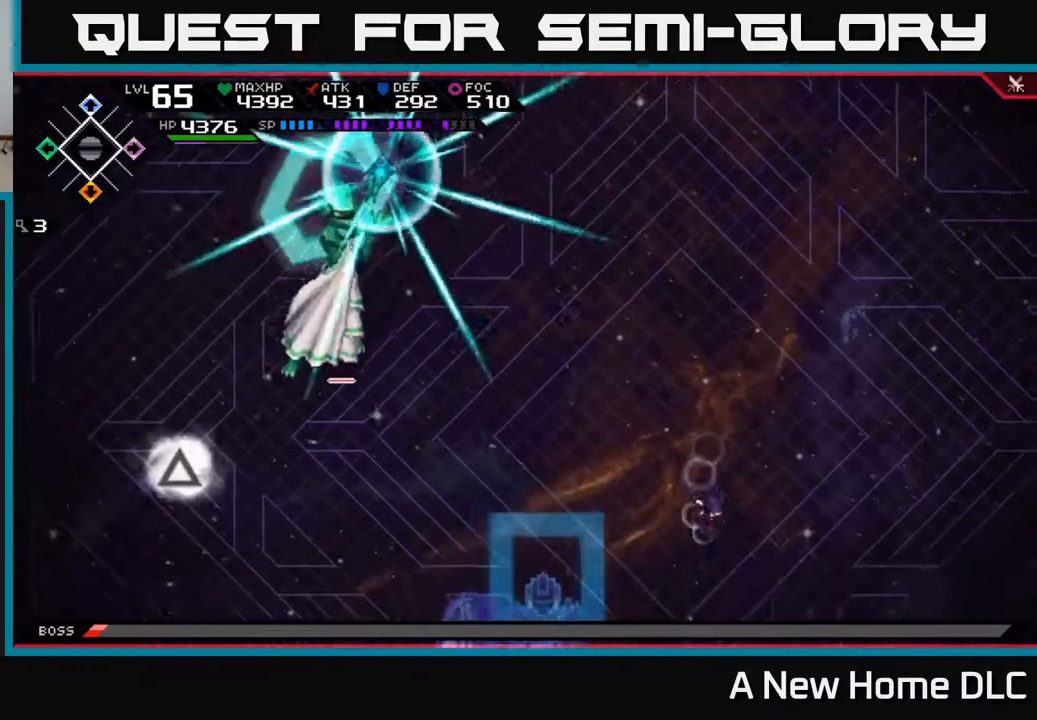
{"buttons": [], "left_stick": "up", "right_stick": "center", "events": [[117, "left_stick", "right"], [300, "left_stick", "up-right"], [467, "left_stick", "up"]]}
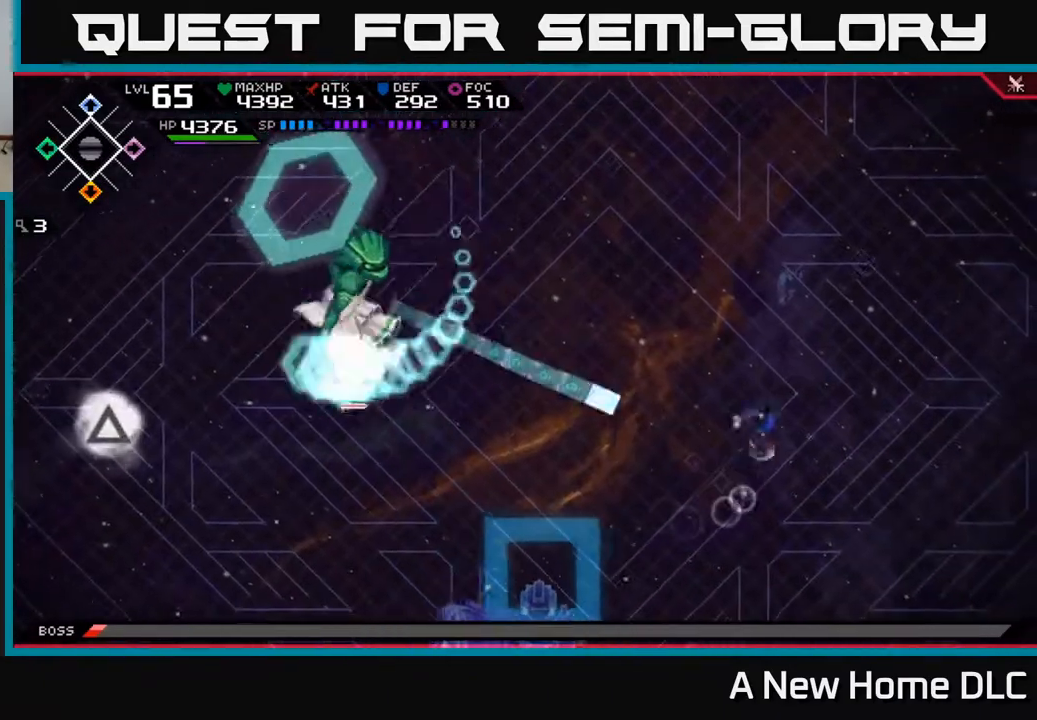
{"buttons": [], "left_stick": "up", "right_stick": "center", "events": [[17, "L1", "down"], [150, "L1", "up"], [333, "L1", "down"], [467, "L1", "up"]]}
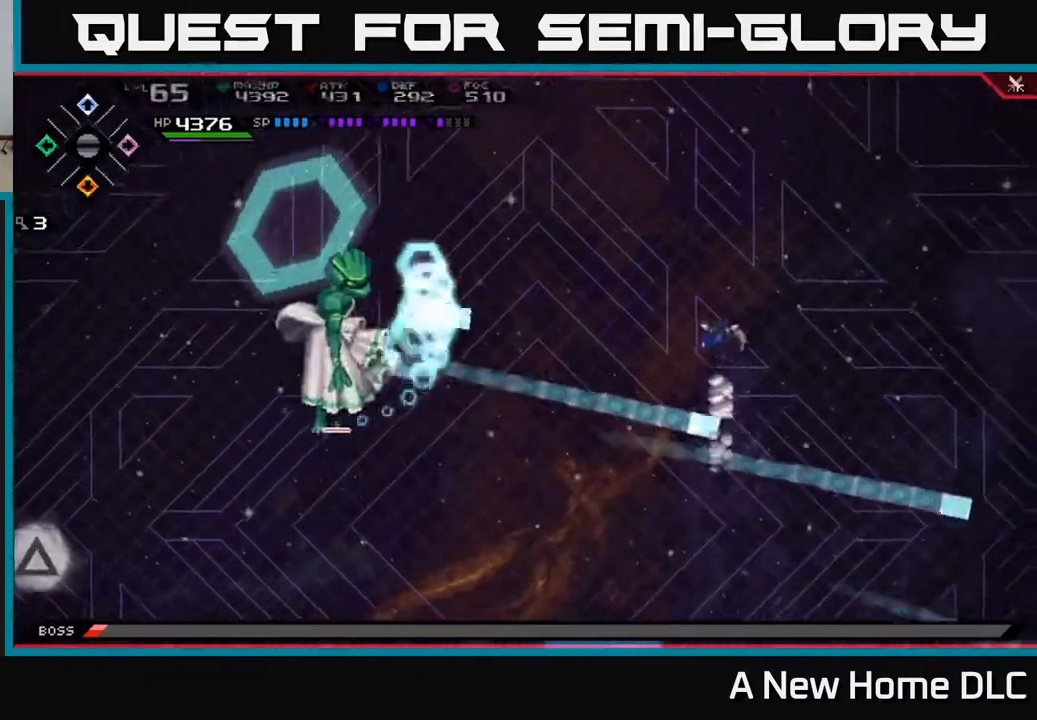
{"buttons": [], "left_stick": "up", "right_stick": "center", "events": [[133, "L1", "down"], [267, "L1", "up"]]}
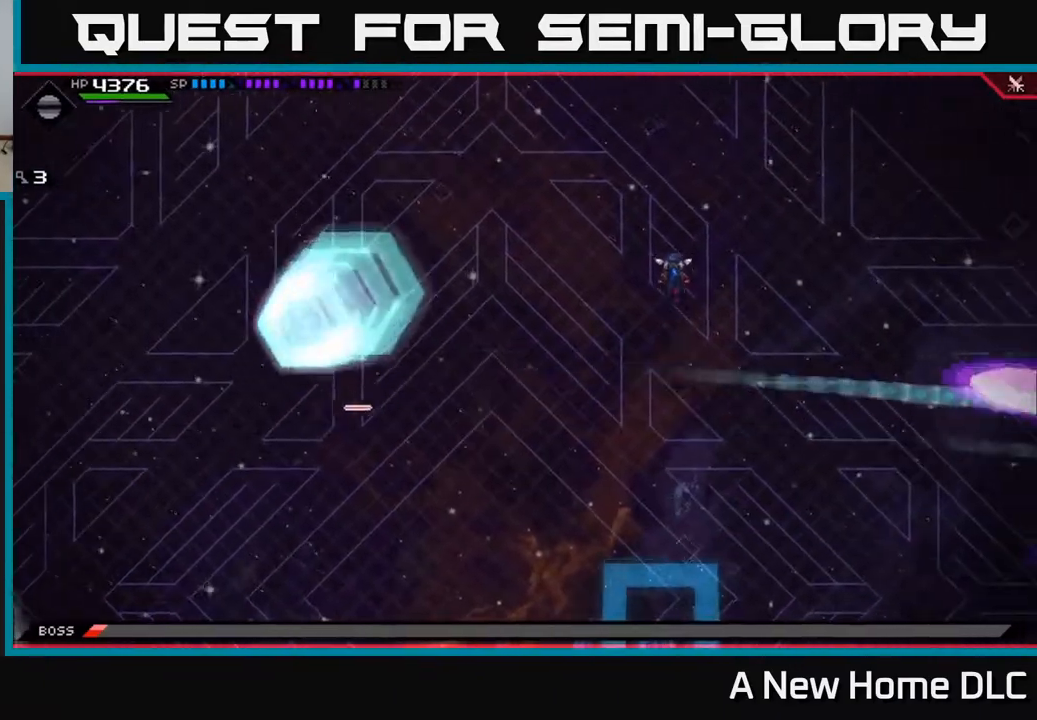
{"buttons": [], "left_stick": "down-left", "right_stick": "center", "events": [[133, "left_stick", "left"], [267, "left_stick", "down-left"]]}
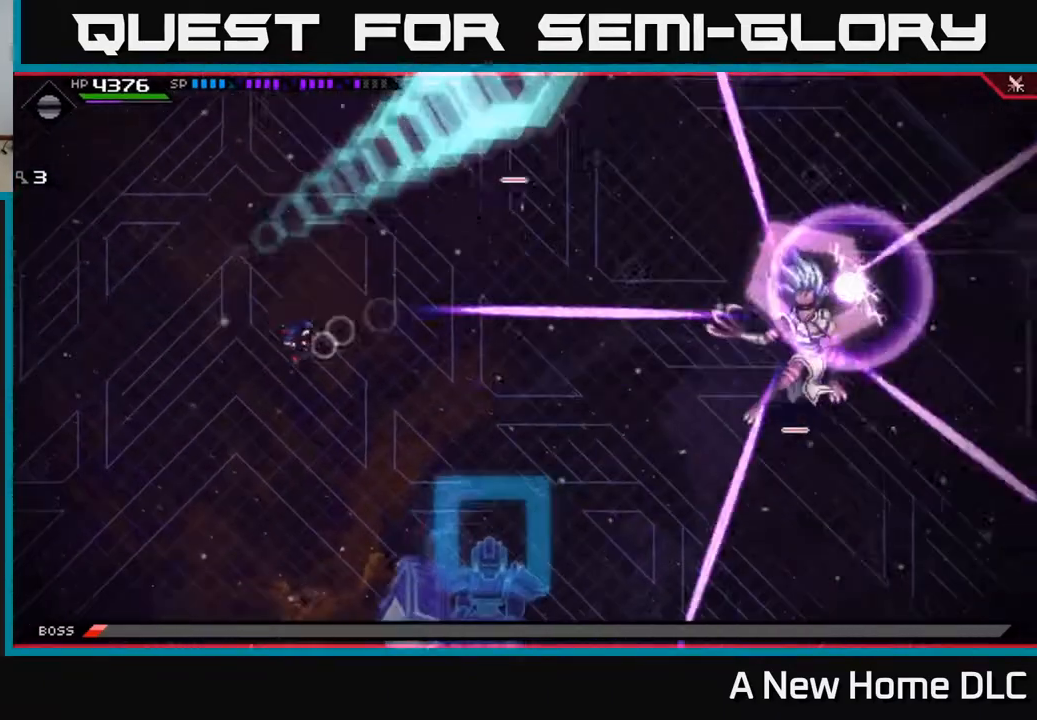
{"buttons": ["L1"], "left_stick": "down", "right_stick": "center", "events": [[333, "left_stick", "down"], [433, "L1", "down"]]}
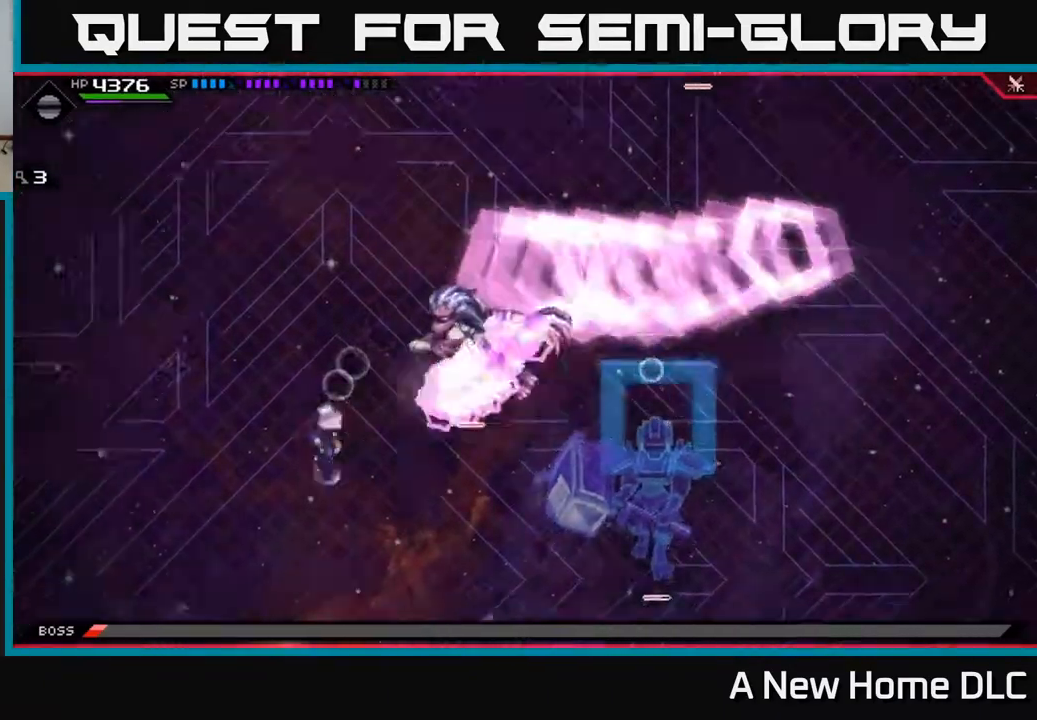
{"buttons": [], "left_stick": "up", "right_stick": "center", "events": [[50, "L1", "up"], [300, "left_stick", "right"], [433, "left_stick", "up"]]}
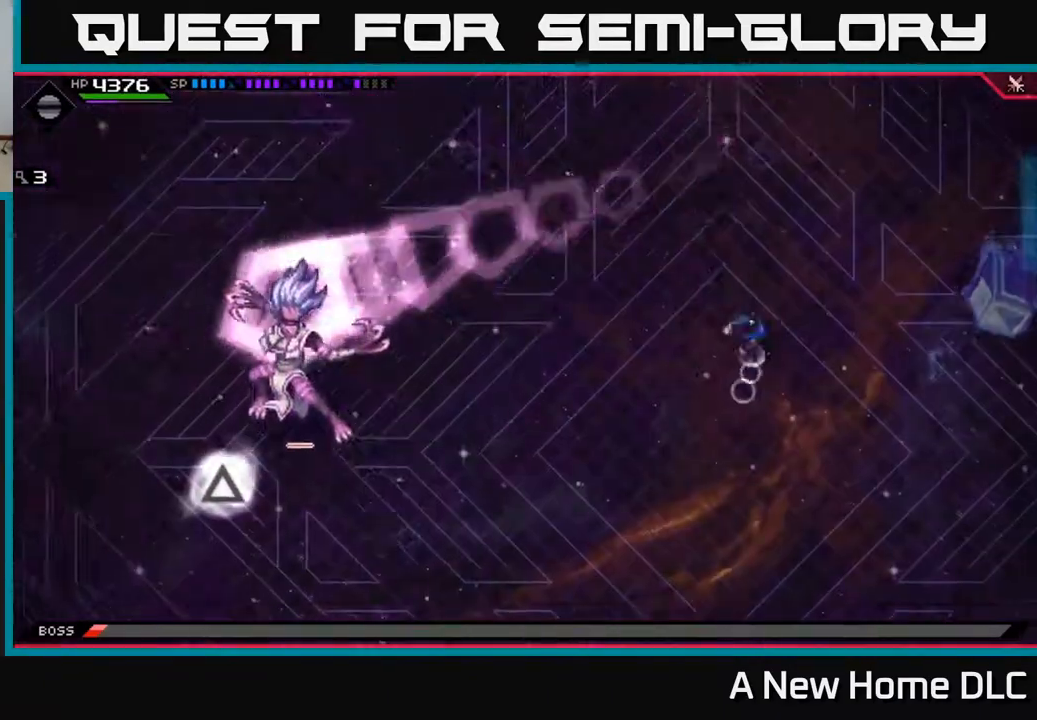
{"buttons": [], "left_stick": "left", "right_stick": "center", "events": [[33, "L1", "down"], [200, "L1", "up"], [483, "left_stick", "left"]]}
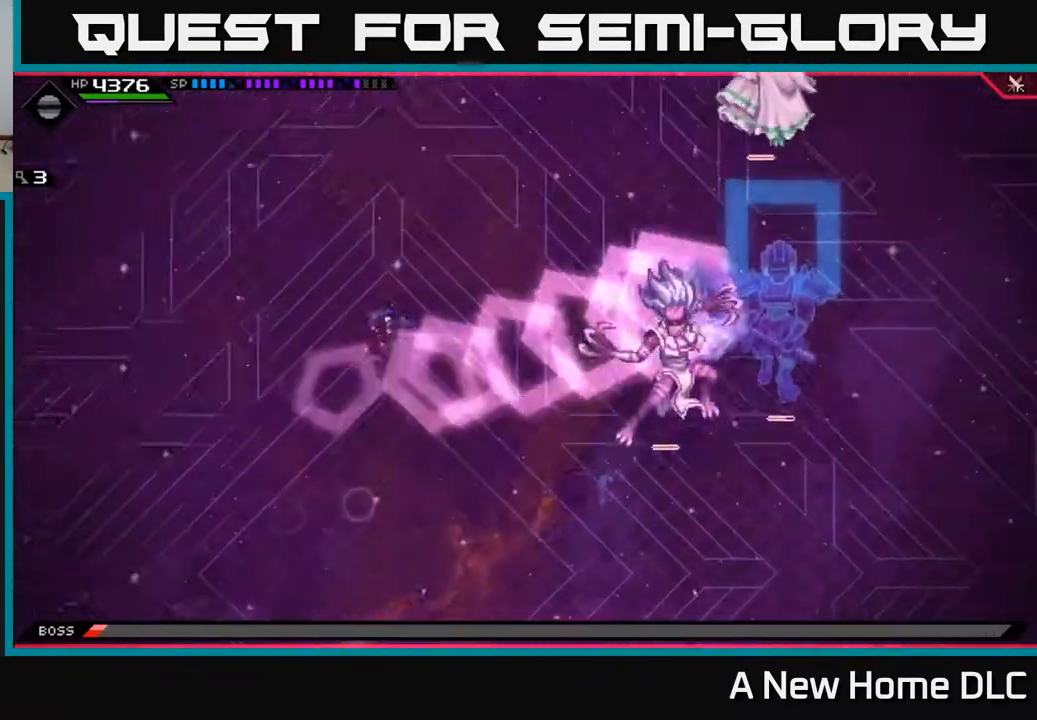
{"buttons": [], "left_stick": "down", "right_stick": "center", "events": [[117, "left_stick", "down"], [217, "L1", "down"], [333, "L1", "up"]]}
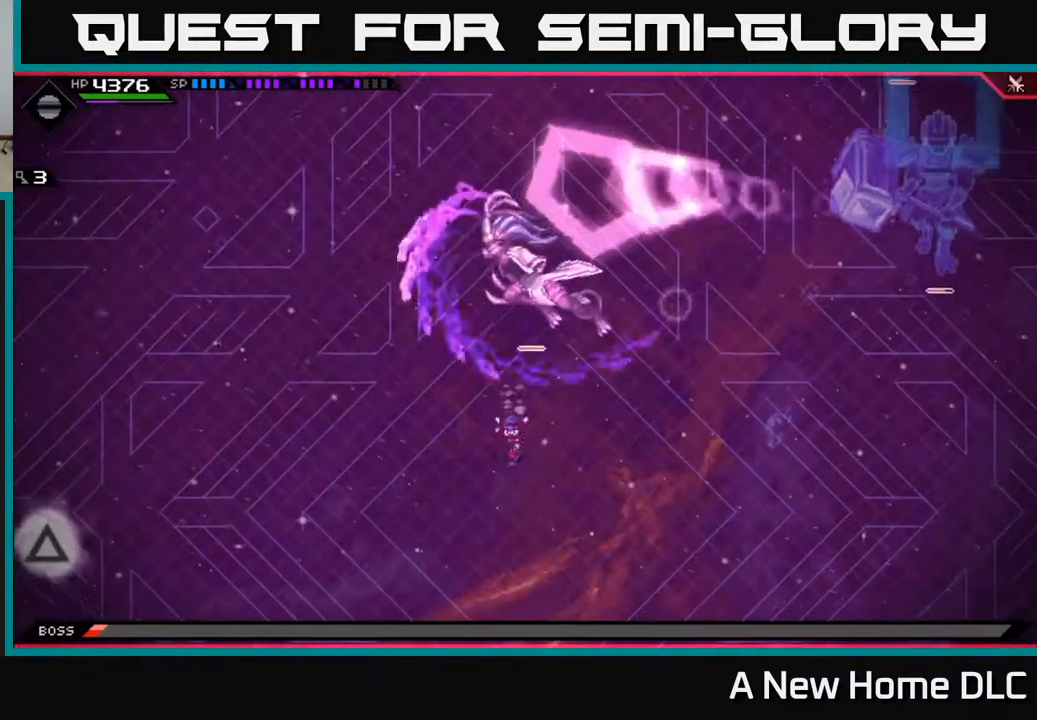
{"buttons": [], "left_stick": "down", "right_stick": "center", "events": []}